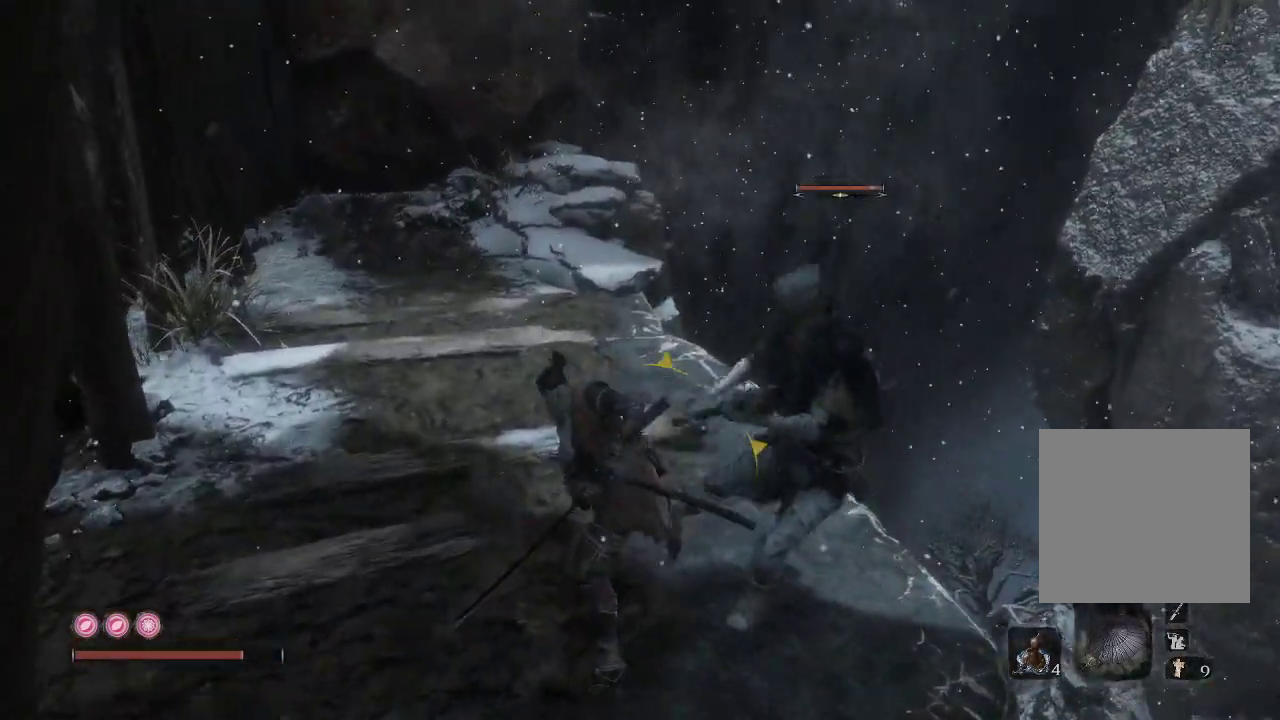
Gameplay with a controller (Xbox layout); each line is a JSON object with the inputs held at the frame after it (dt_ms = milliseconds from this image to that frame). "events" lists button and stick changes between this image and that frame as [ms after this image, input, new state], when the widget could be followed in between. Not read: L3.
{"dt_ms": 500, "buttons": [], "left_stick": "up-right", "right_stick": "center", "events": [[50, "R1", "up"], [83, "left_stick", "right"], [133, "R1", "down"], [183, "right_stick", "right"], [250, "right_stick", "down-right"], [300, "R1", "up"], [350, "R1", "down"], [450, "R1", "up"], [500, "left_stick", "up-right"], [500, "right_stick", "center"]]}
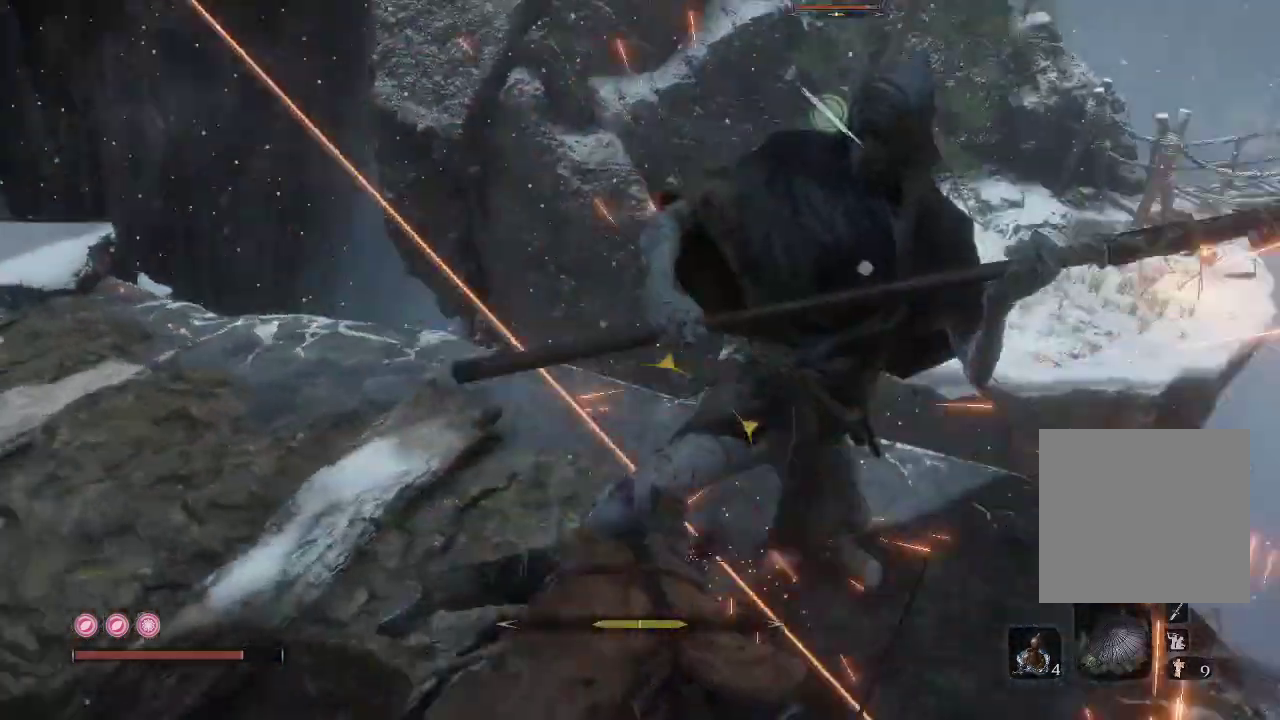
{"dt_ms": 500, "buttons": [], "left_stick": "up", "right_stick": "down-left", "events": [[50, "R1", "down"], [117, "R1", "up"], [150, "left_stick", "right"], [267, "R1", "down"], [300, "left_stick", "up"], [383, "R1", "up"], [467, "right_stick", "down-left"]]}
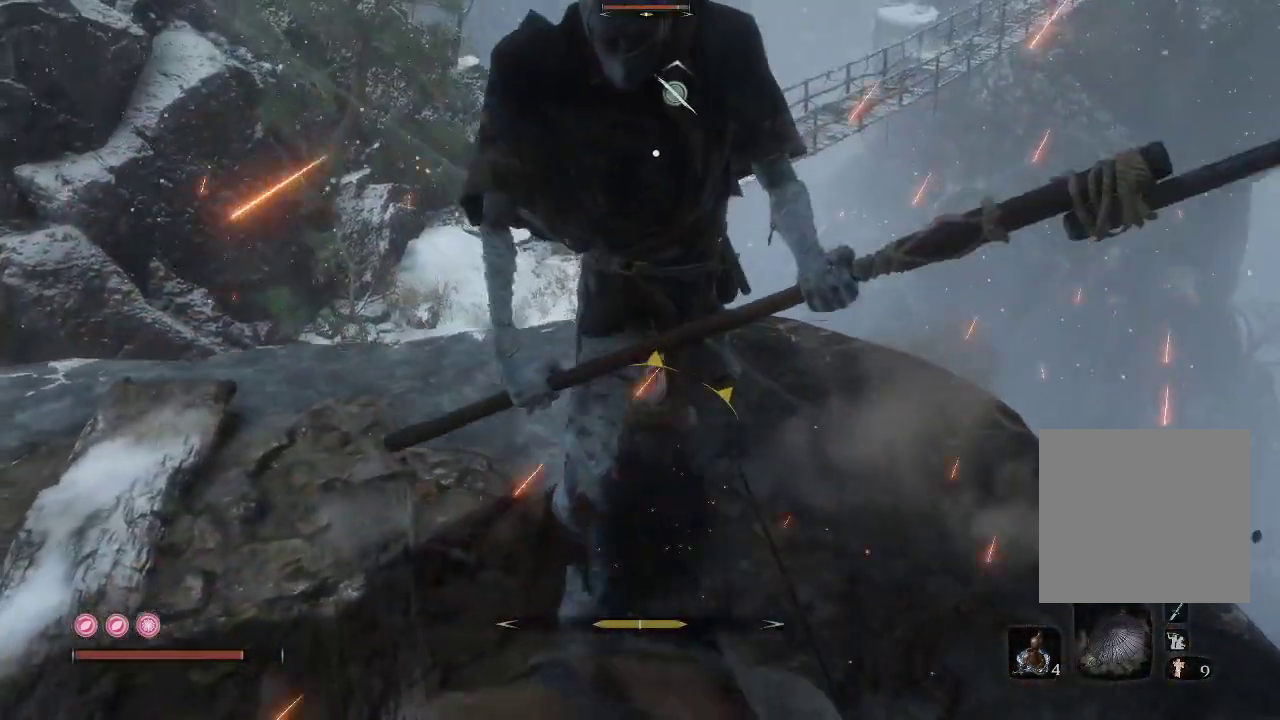
{"dt_ms": 500, "buttons": [], "left_stick": "up", "right_stick": "center", "events": [[133, "right_stick", "center"], [350, "R1", "down"], [400, "R1", "up"]]}
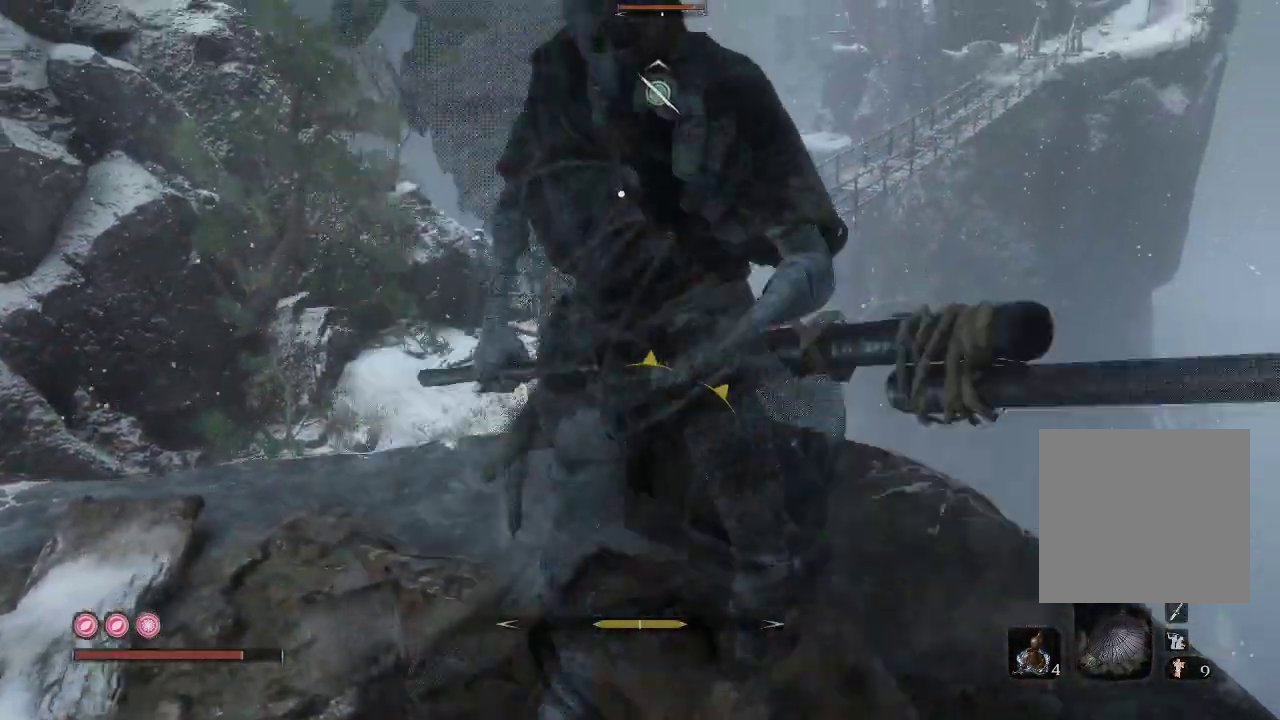
{"dt_ms": 1000, "buttons": ["R1"], "left_stick": "center", "right_stick": "center"}
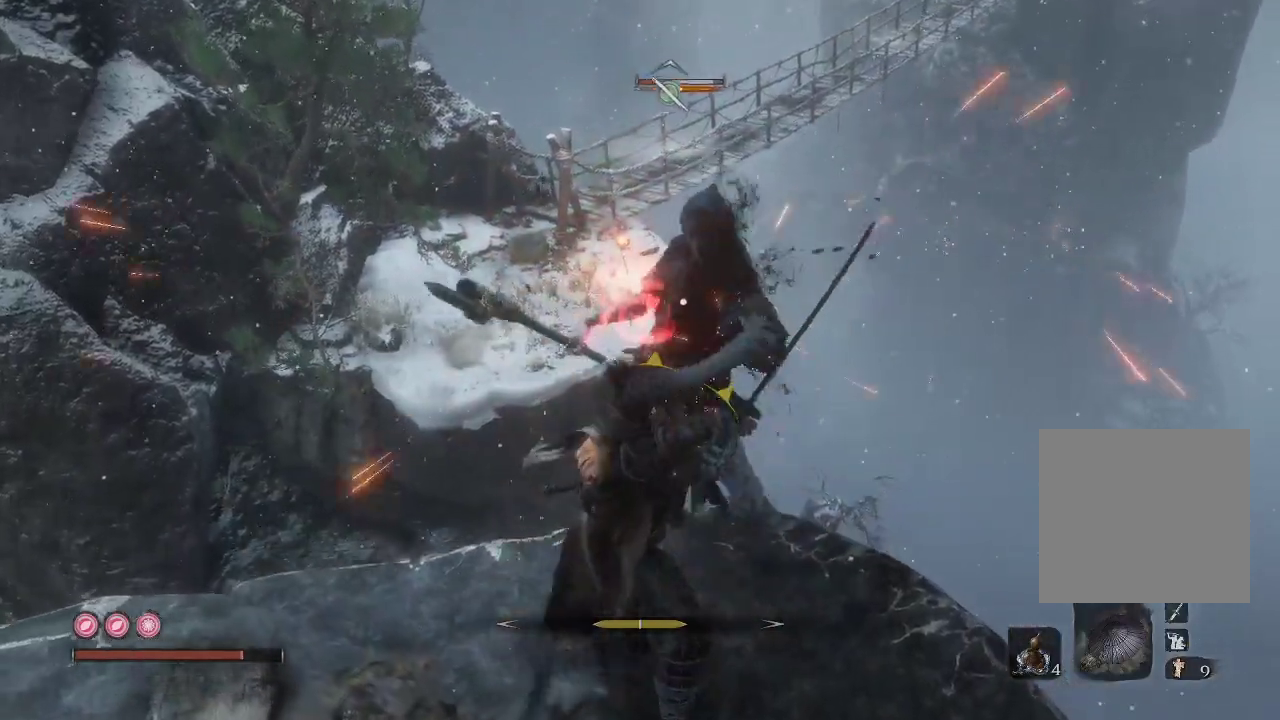
{"dt_ms": 500, "buttons": [], "left_stick": "center", "right_stick": "center"}
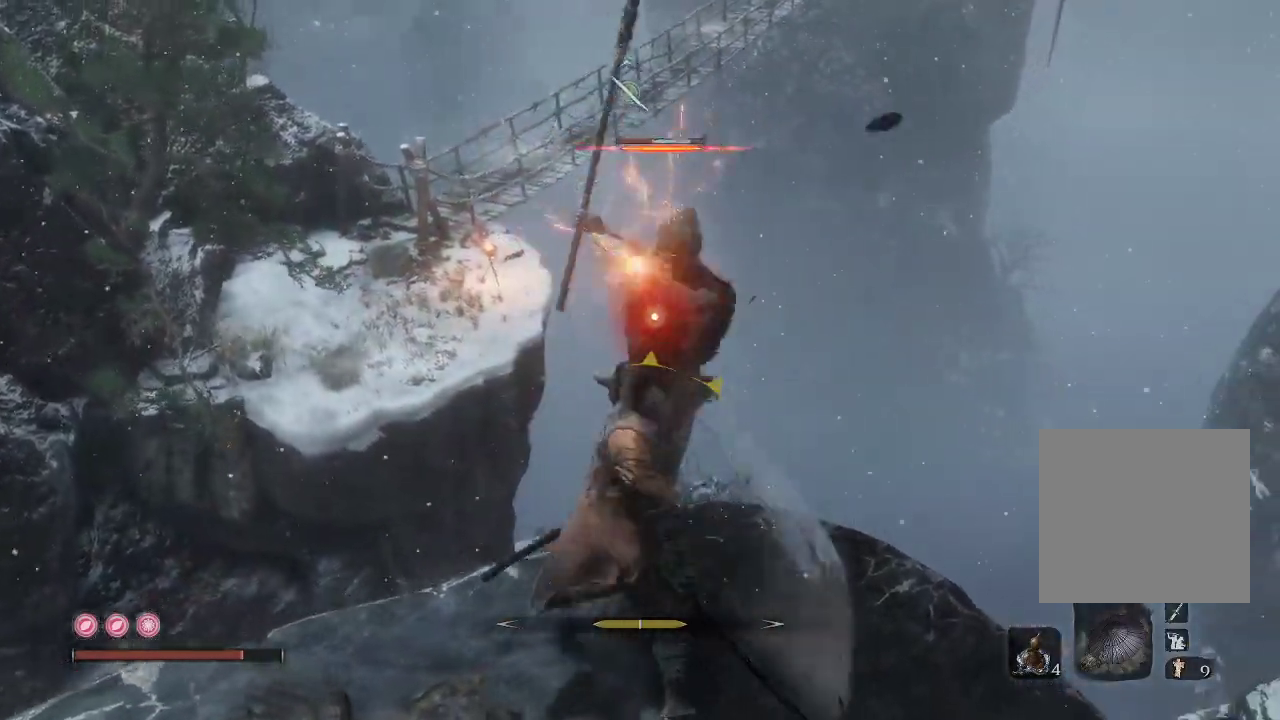
{"dt_ms": 500, "buttons": [], "left_stick": "center", "right_stick": "center", "events": []}
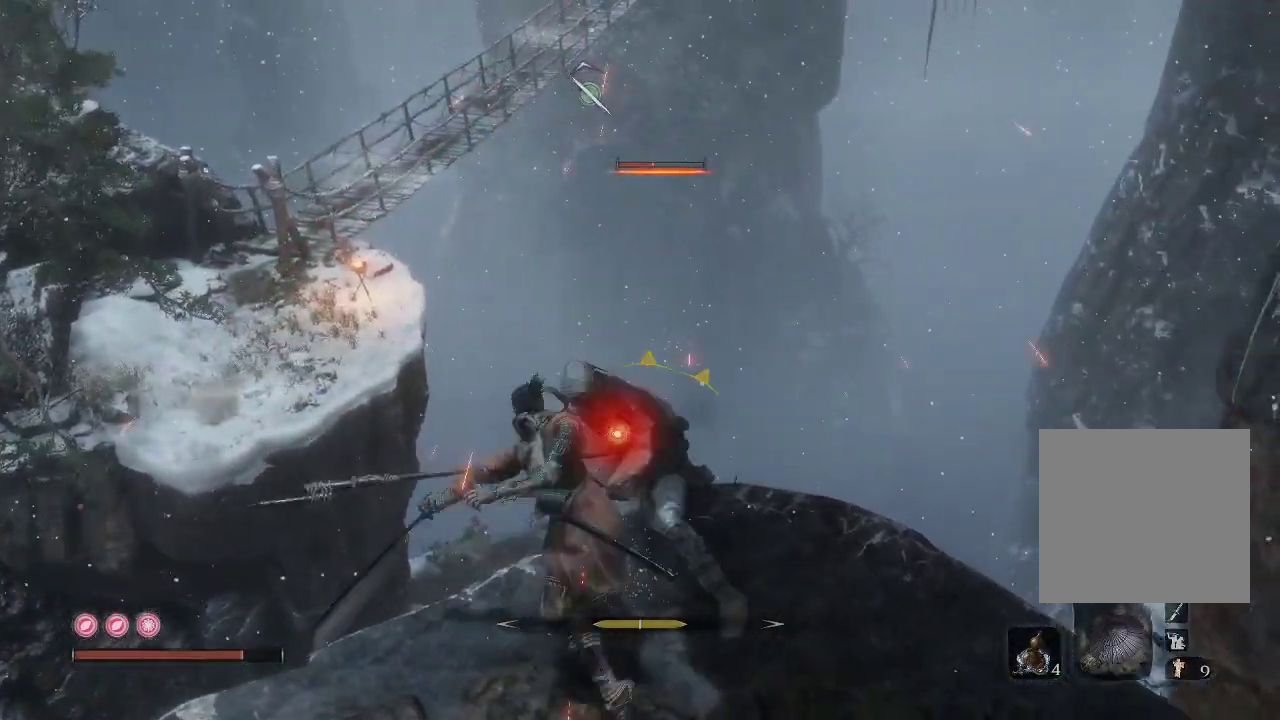
{"dt_ms": 500, "buttons": [], "left_stick": "down-right", "right_stick": "down-left", "events": [[350, "left_stick", "down-right"], [417, "right_stick", "down-left"]]}
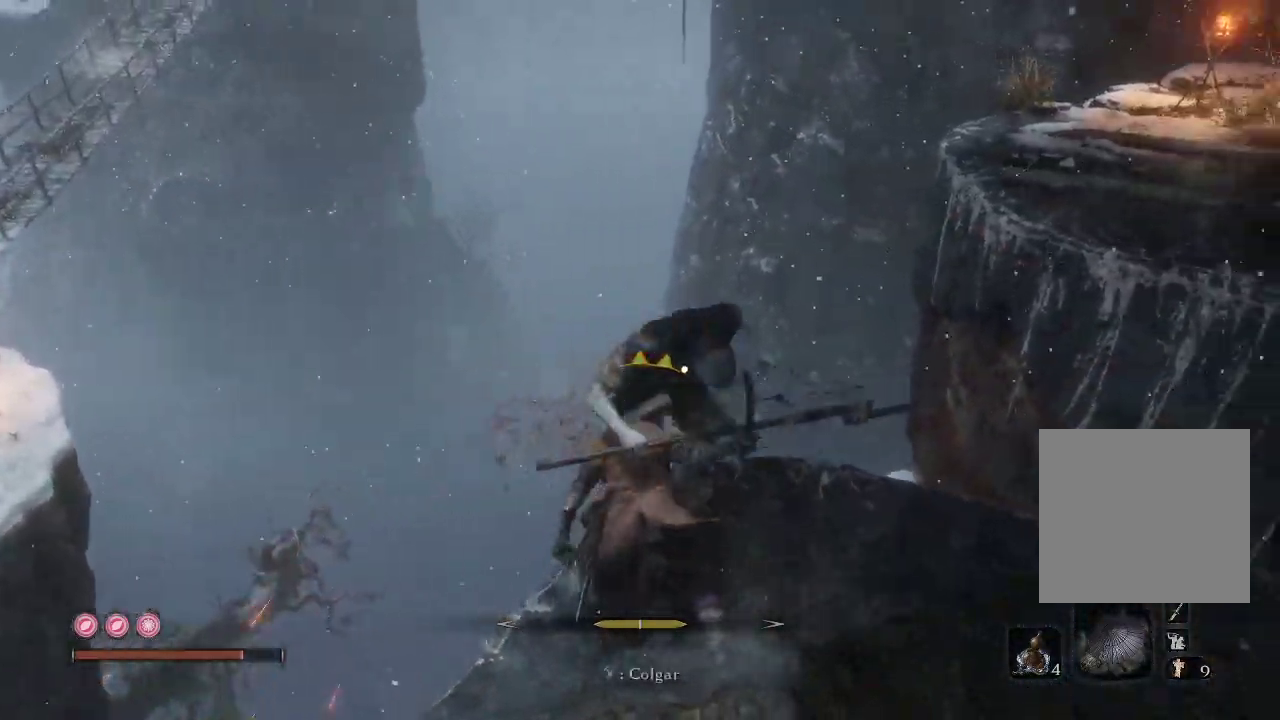
{"dt_ms": 500, "buttons": ["R1"], "left_stick": "up", "right_stick": "center", "events": [[17, "right_stick", "center"], [267, "R1", "down"], [317, "left_stick", "up"], [400, "R1", "up"], [450, "R1", "down"]]}
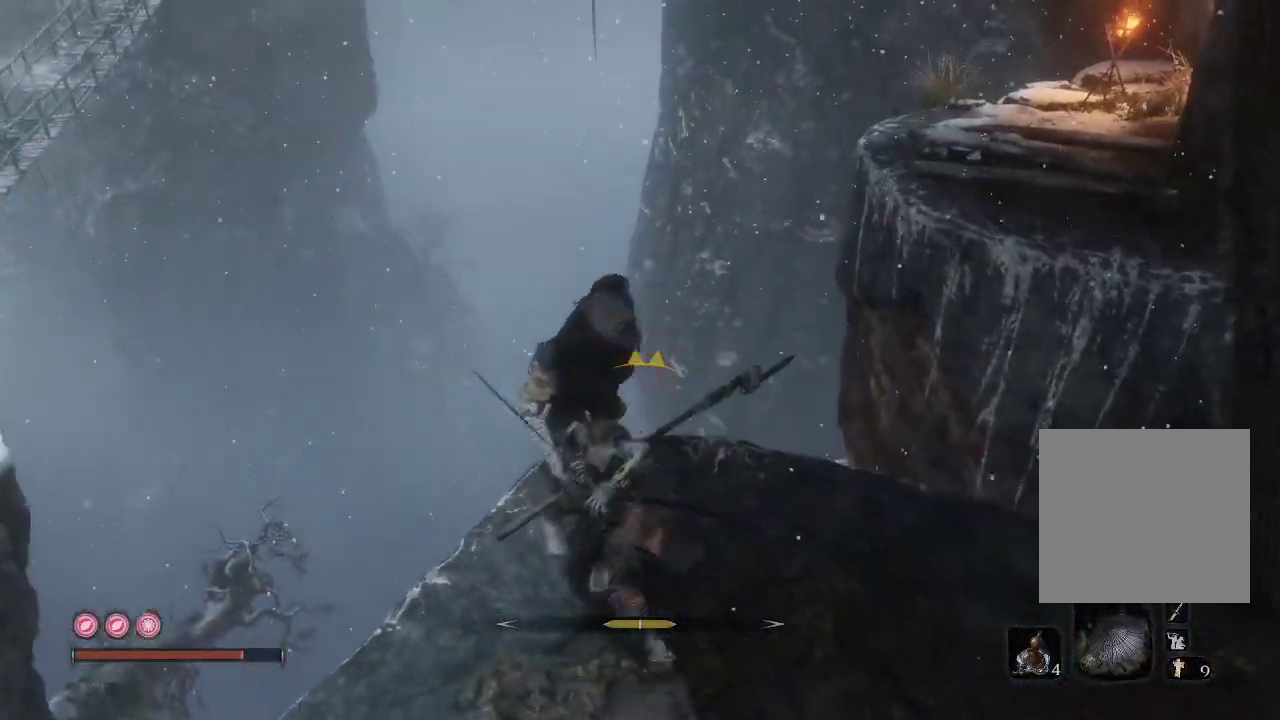
{"dt_ms": 500, "buttons": ["R1"], "left_stick": "up", "right_stick": "center", "events": []}
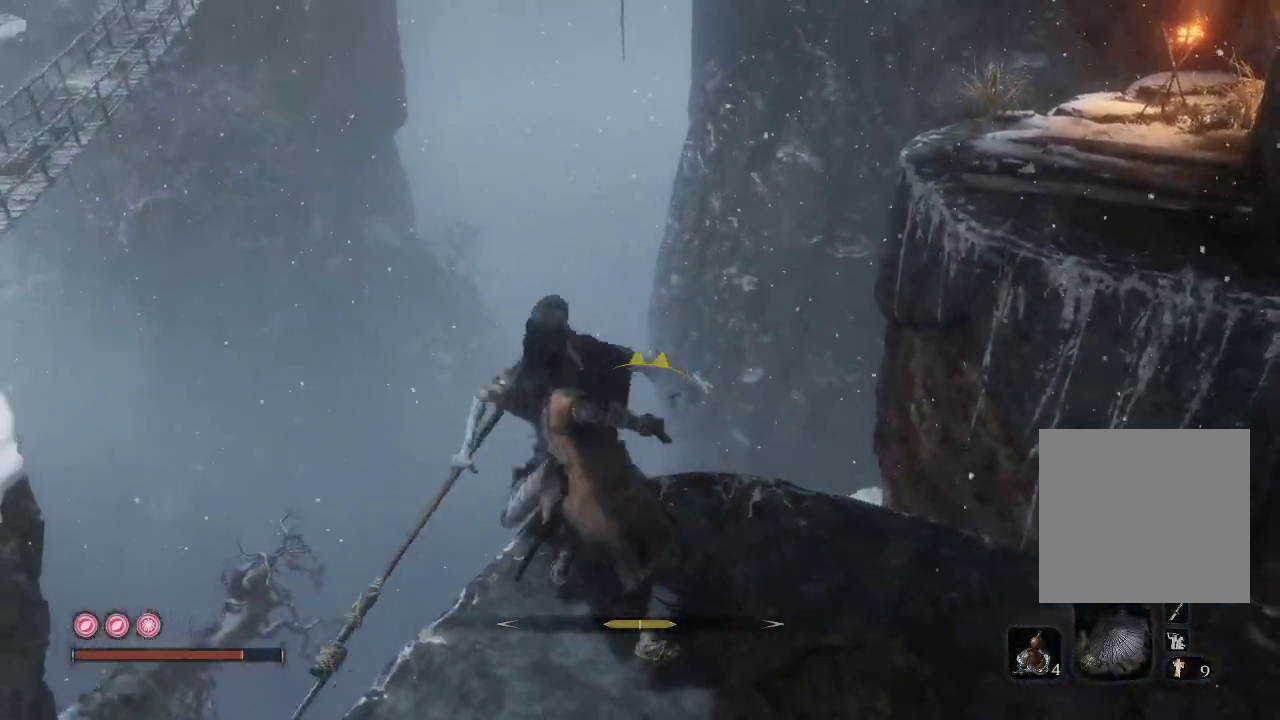
{"dt_ms": 500, "buttons": [], "left_stick": "center", "right_stick": "center", "events": [[150, "left_stick", "up-right"], [167, "R1", "up"], [250, "left_stick", "center"]]}
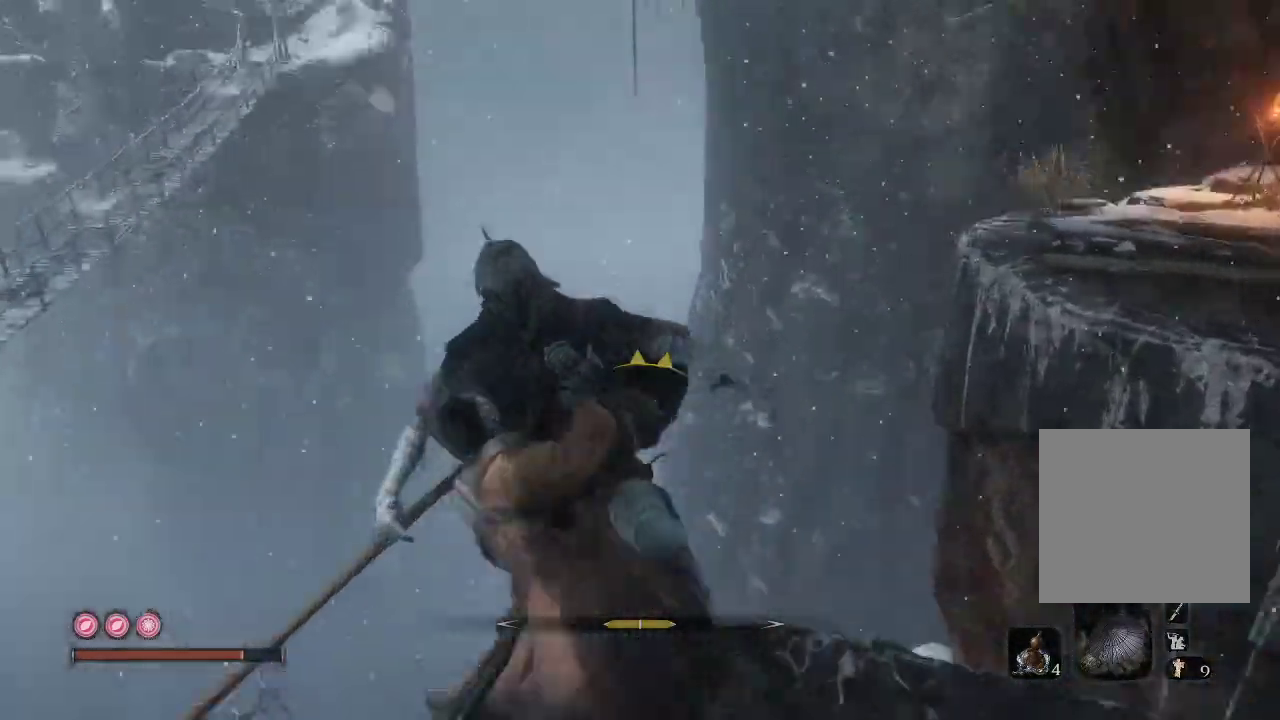
{"dt_ms": 500, "buttons": [], "left_stick": "center", "right_stick": "down-left", "events": [[83, "right_stick", "down-left"]]}
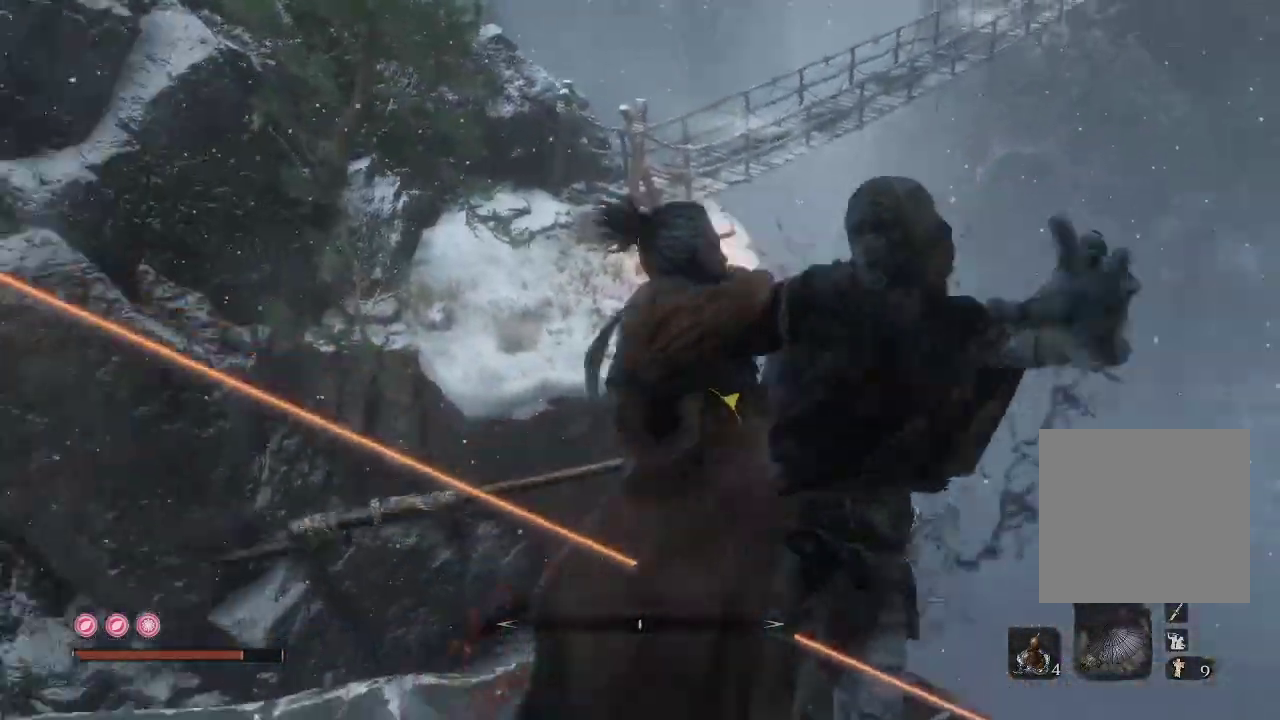
{"dt_ms": 500, "buttons": [], "left_stick": "up-left", "right_stick": "up", "events": [[133, "left_stick", "left"], [383, "left_stick", "up-left"], [400, "right_stick", "center"], [483, "right_stick", "up"]]}
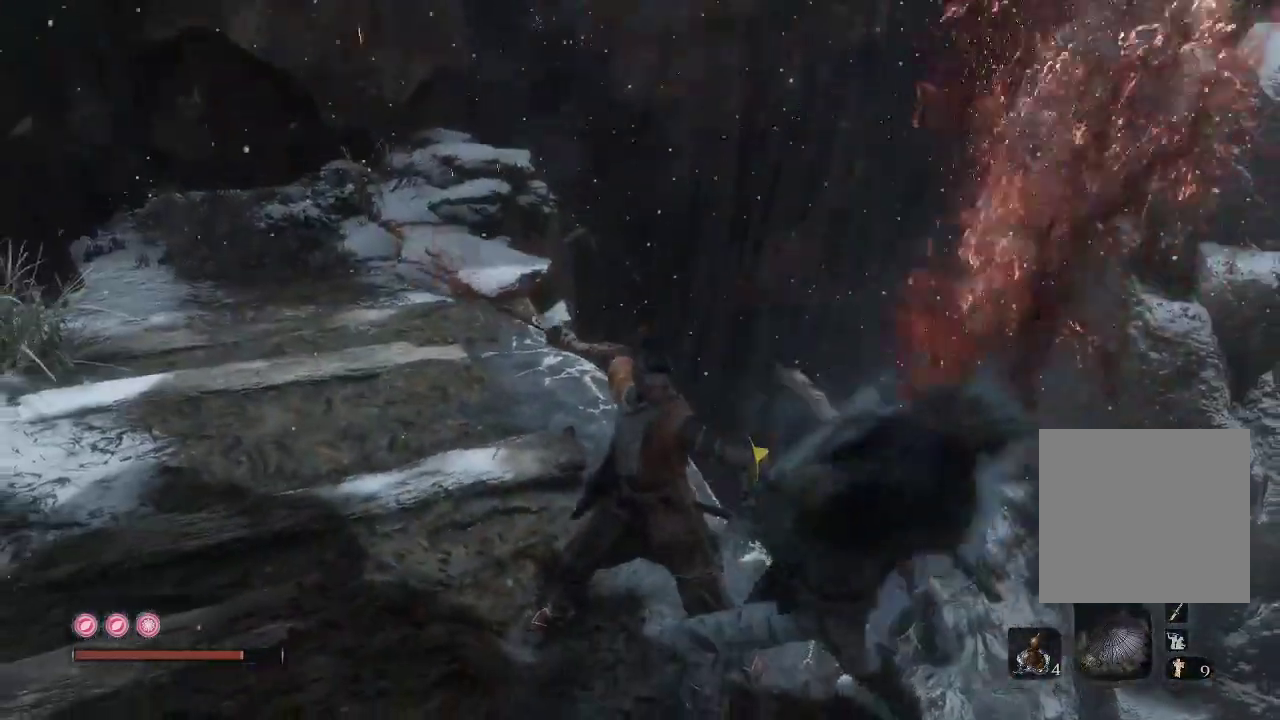
{"dt_ms": 500, "buttons": [], "left_stick": "up-left", "right_stick": "up", "events": [[283, "right_stick", "left"], [367, "right_stick", "center"], [417, "right_stick", "up"]]}
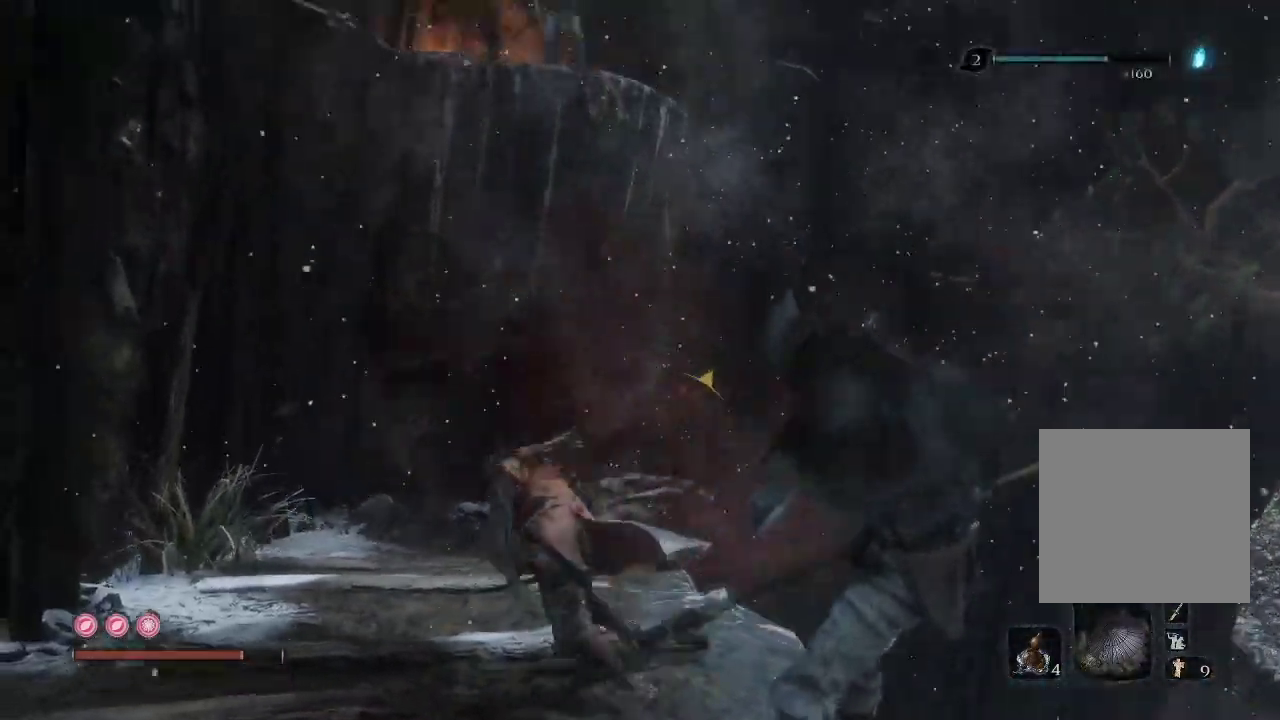
{"dt_ms": 500, "buttons": [], "left_stick": "up", "right_stick": "center", "events": [[200, "right_stick", "right"], [317, "left_stick", "up"], [400, "right_stick", "center"]]}
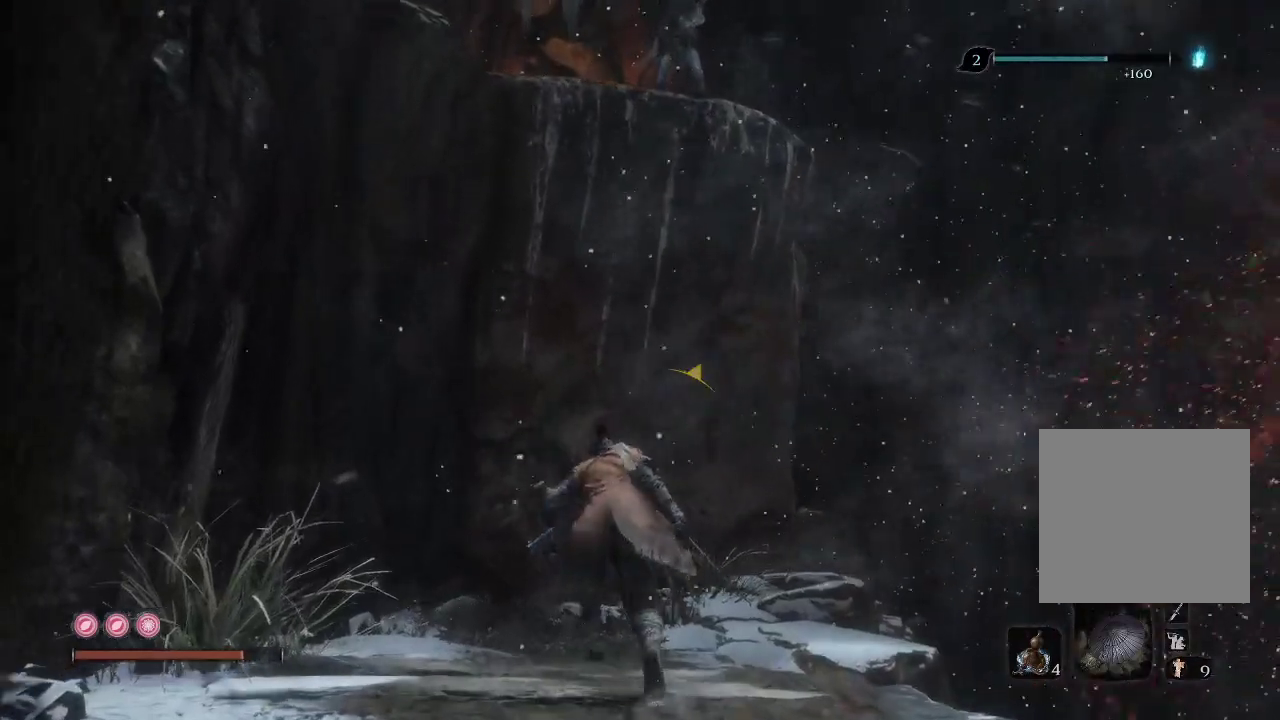
{"dt_ms": 500, "buttons": ["A"], "left_stick": "up", "right_stick": "center", "events": [[350, "A", "down"]]}
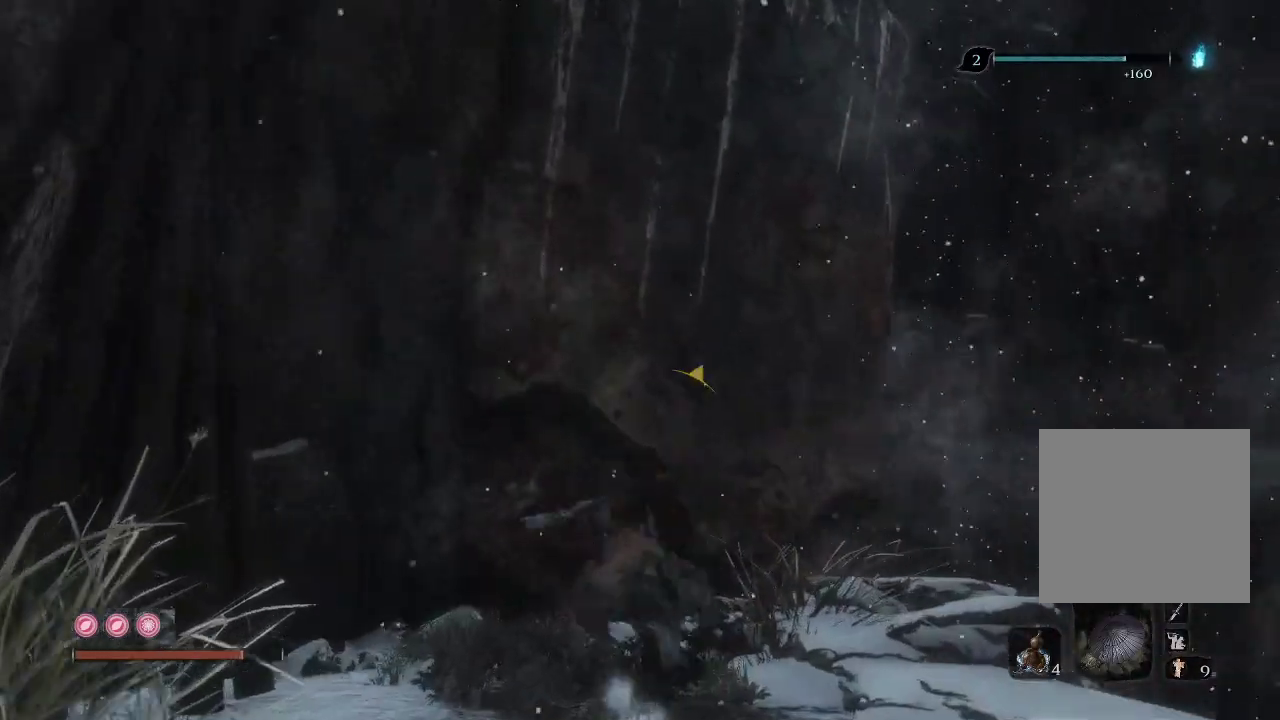
{"dt_ms": 500, "buttons": ["A"], "left_stick": "up", "right_stick": "center", "events": [[217, "A", "up"], [367, "A", "down"]]}
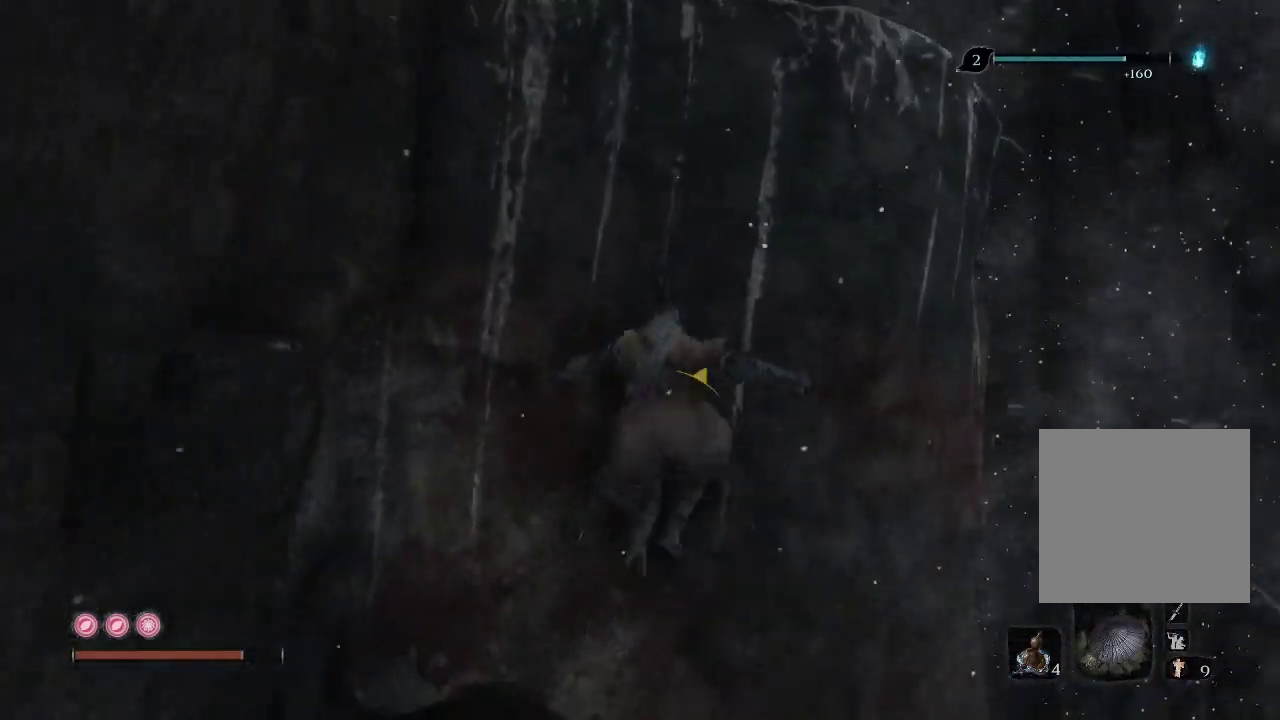
{"dt_ms": 500, "buttons": ["X"], "left_stick": "up", "right_stick": "center", "events": [[333, "A", "up"], [433, "X", "down"]]}
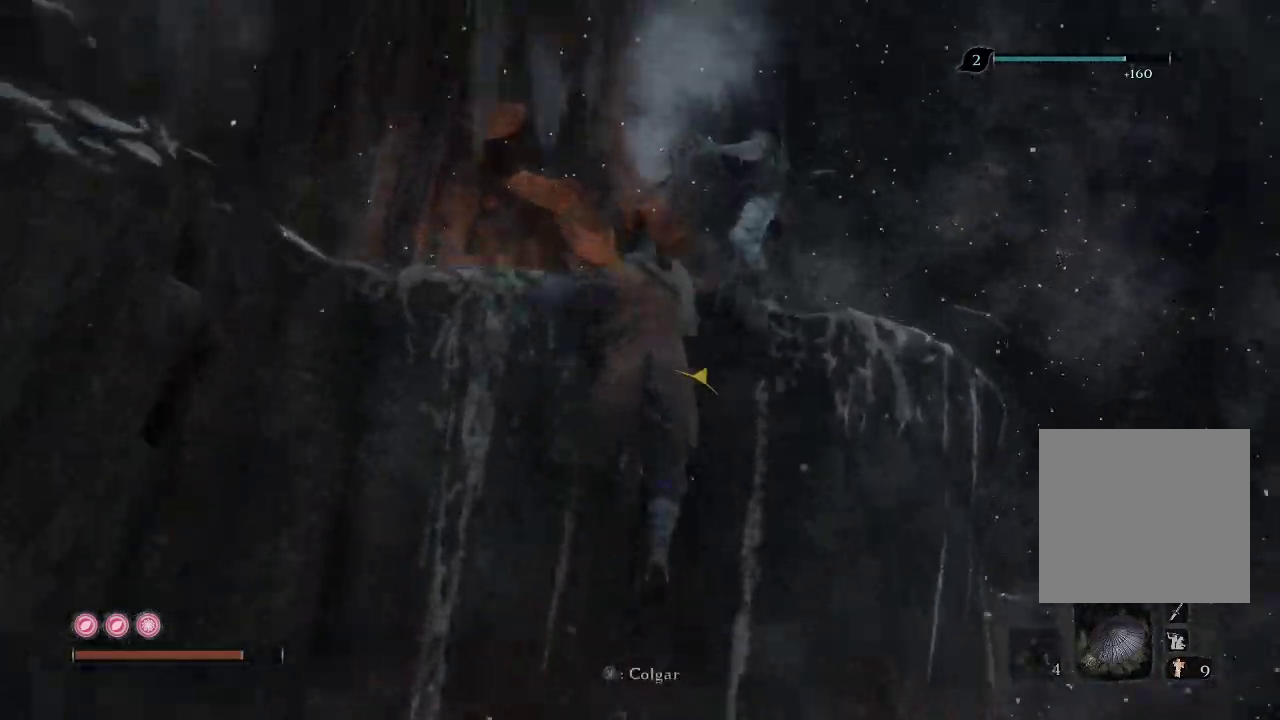
{"dt_ms": 500, "buttons": ["R3"], "left_stick": "up", "right_stick": "right", "events": [[100, "X", "up"], [383, "right_stick", "right"], [417, "R3", "down"]]}
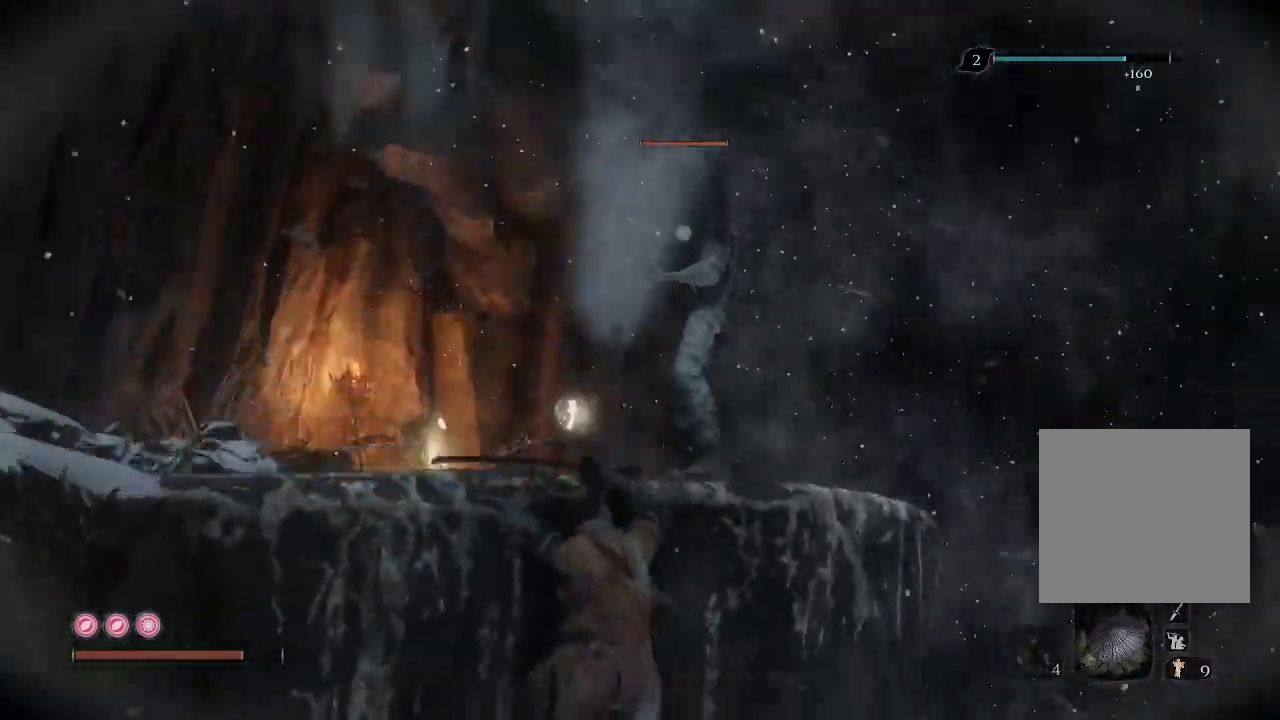
{"dt_ms": 500, "buttons": ["R1"], "left_stick": "up", "right_stick": "center", "events": [[100, "right_stick", "down"], [117, "R3", "up"], [167, "right_stick", "center"], [383, "R1", "down"]]}
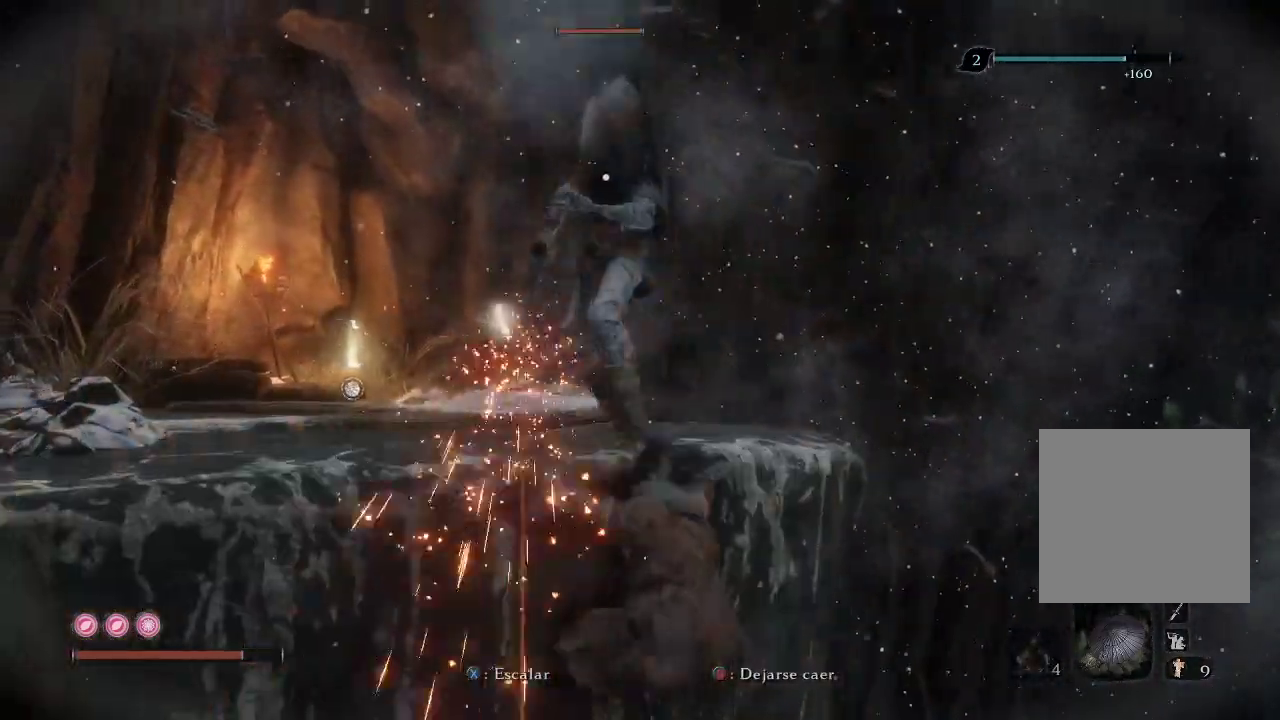
{"dt_ms": 500, "buttons": [], "left_stick": "up", "right_stick": "center", "events": [[50, "R1", "up"], [250, "R1", "down"], [400, "R1", "up"]]}
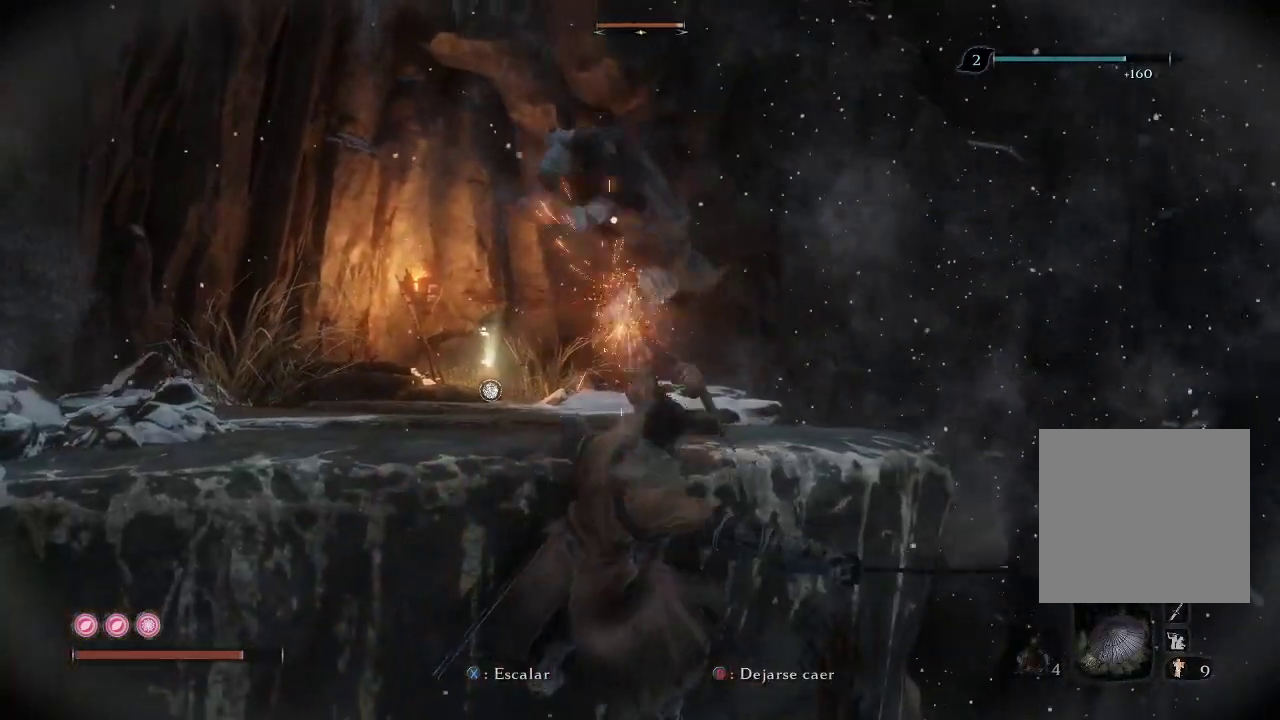
{"dt_ms": 500, "buttons": ["R1"], "left_stick": "up", "right_stick": "center", "events": [[17, "R3", "down"], [167, "R3", "up"], [217, "R1", "down"], [350, "R1", "up"], [417, "R1", "down"]]}
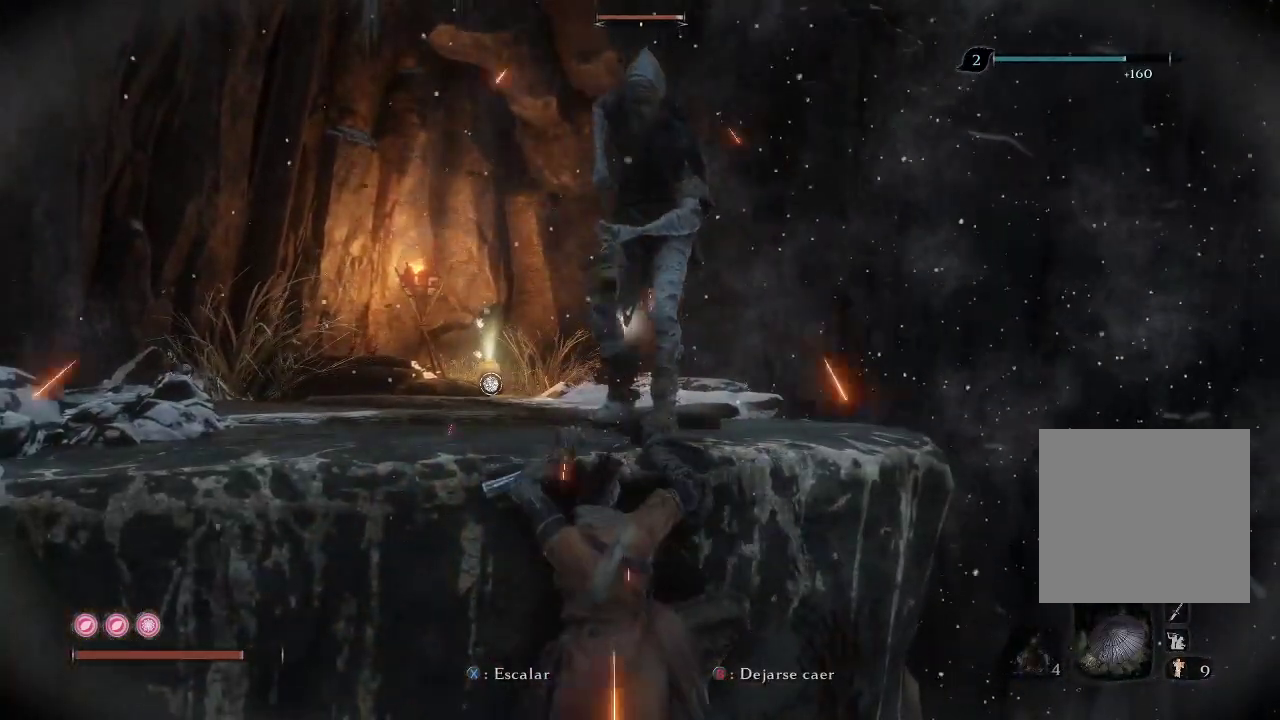
{"dt_ms": 500, "buttons": [], "left_stick": "up", "right_stick": "center", "events": [[17, "R1", "up"], [100, "R1", "down"], [100, "right_stick", "right"], [133, "R3", "down"], [150, "right_stick", "center"], [200, "R1", "up"], [283, "R3", "up"]]}
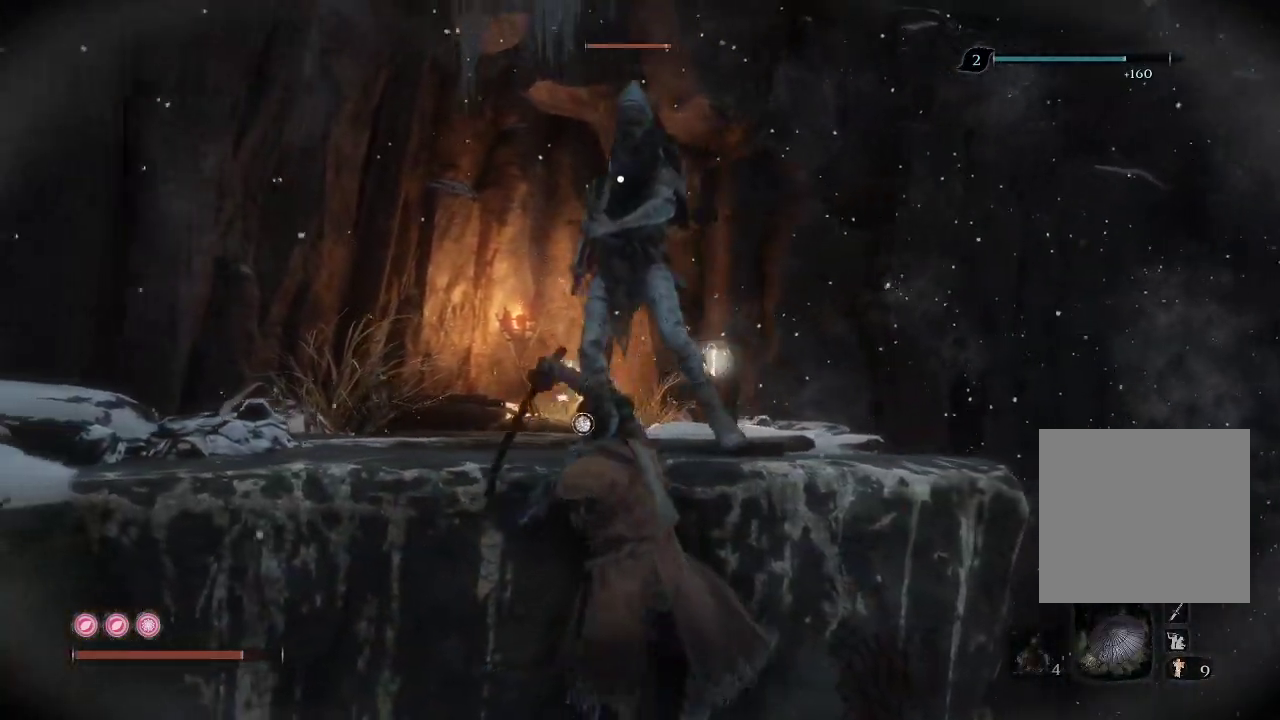
{"dt_ms": 500, "buttons": [], "left_stick": "up", "right_stick": "center", "events": []}
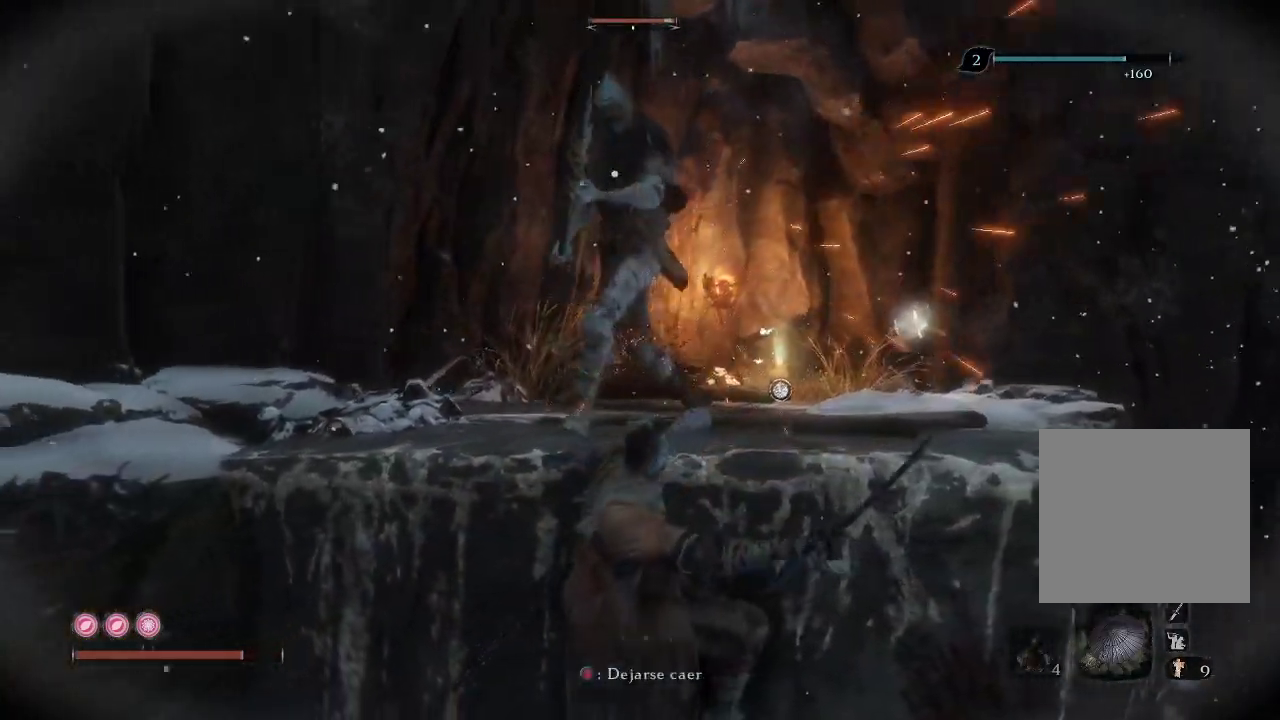
{"dt_ms": 500, "buttons": [], "left_stick": "up", "right_stick": "center", "events": [[117, "B", "down"], [217, "B", "up"], [283, "B", "down"], [367, "B", "up"]]}
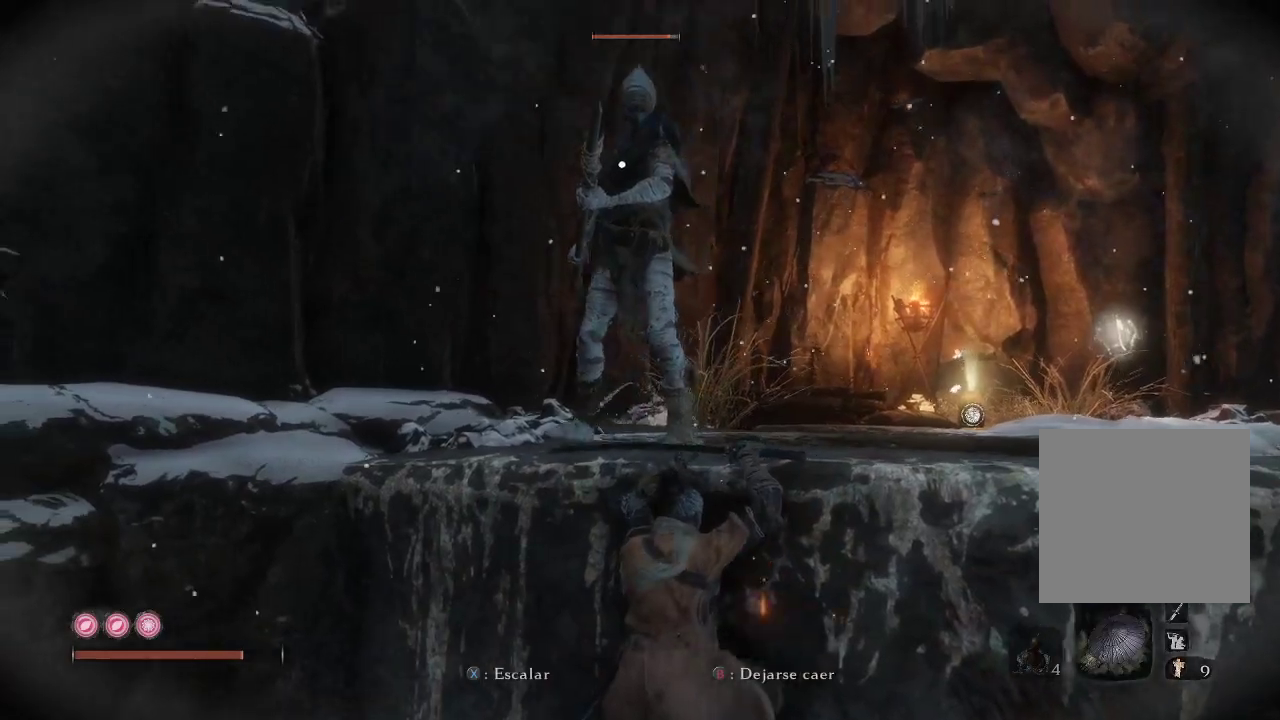
{"dt_ms": 500, "buttons": ["A"], "left_stick": "up", "right_stick": "center", "events": [[233, "A", "down"], [367, "A", "up"], [483, "A", "down"]]}
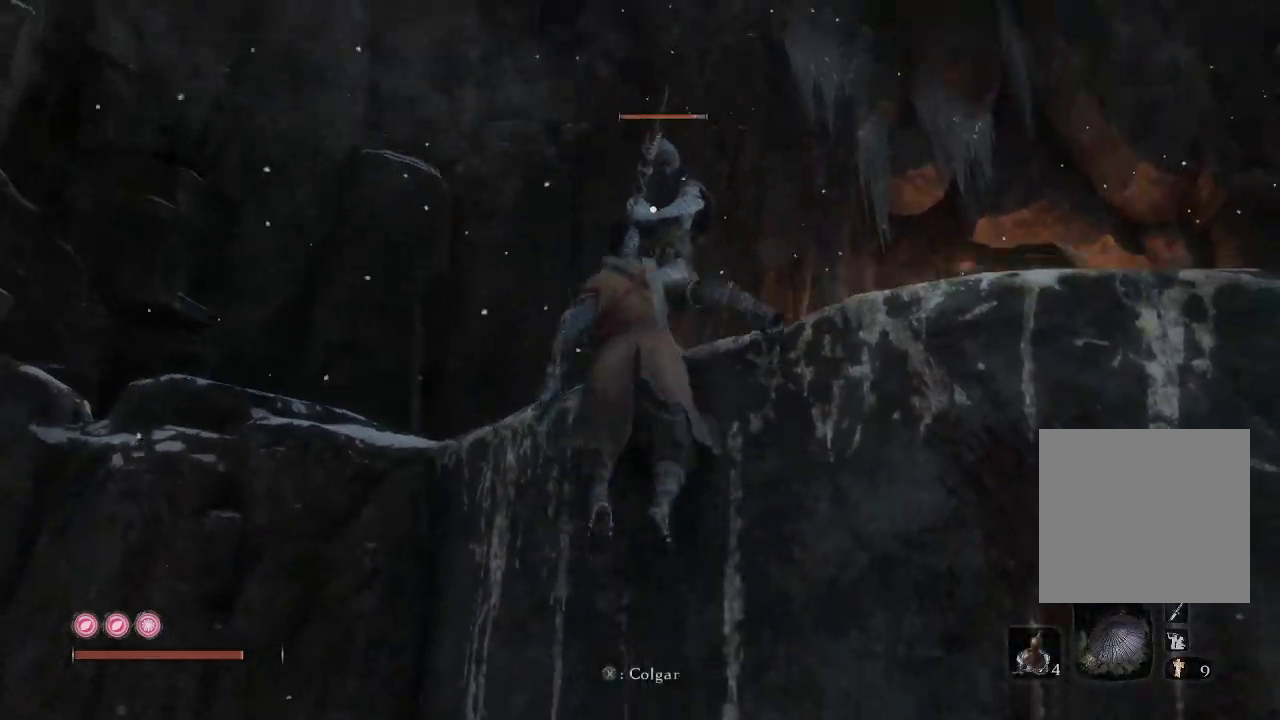
{"dt_ms": 500, "buttons": ["R1"], "left_stick": "up", "right_stick": "down", "events": [[133, "A", "up"], [317, "R1", "down"], [333, "R3", "down"], [333, "right_stick", "up-right"], [450, "R1", "up"], [450, "R3", "up"], [450, "right_stick", "down"], [500, "R1", "down"]]}
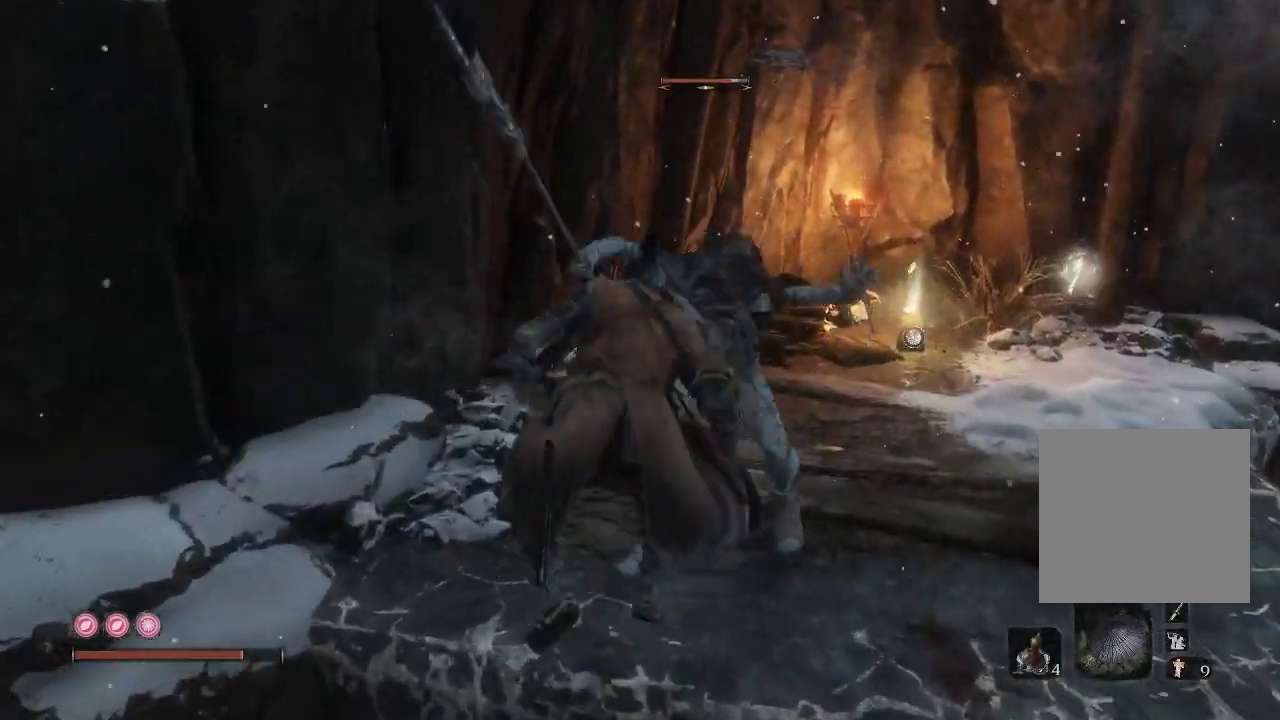
{"dt_ms": 500, "buttons": [], "left_stick": "up", "right_stick": "center", "events": [[17, "R3", "down"], [17, "right_stick", "center"], [83, "R3", "up"], [133, "R1", "up"], [133, "right_stick", "down"], [183, "R1", "down"], [183, "right_stick", "center"], [300, "R1", "up"], [350, "R1", "down"], [500, "R1", "up"]]}
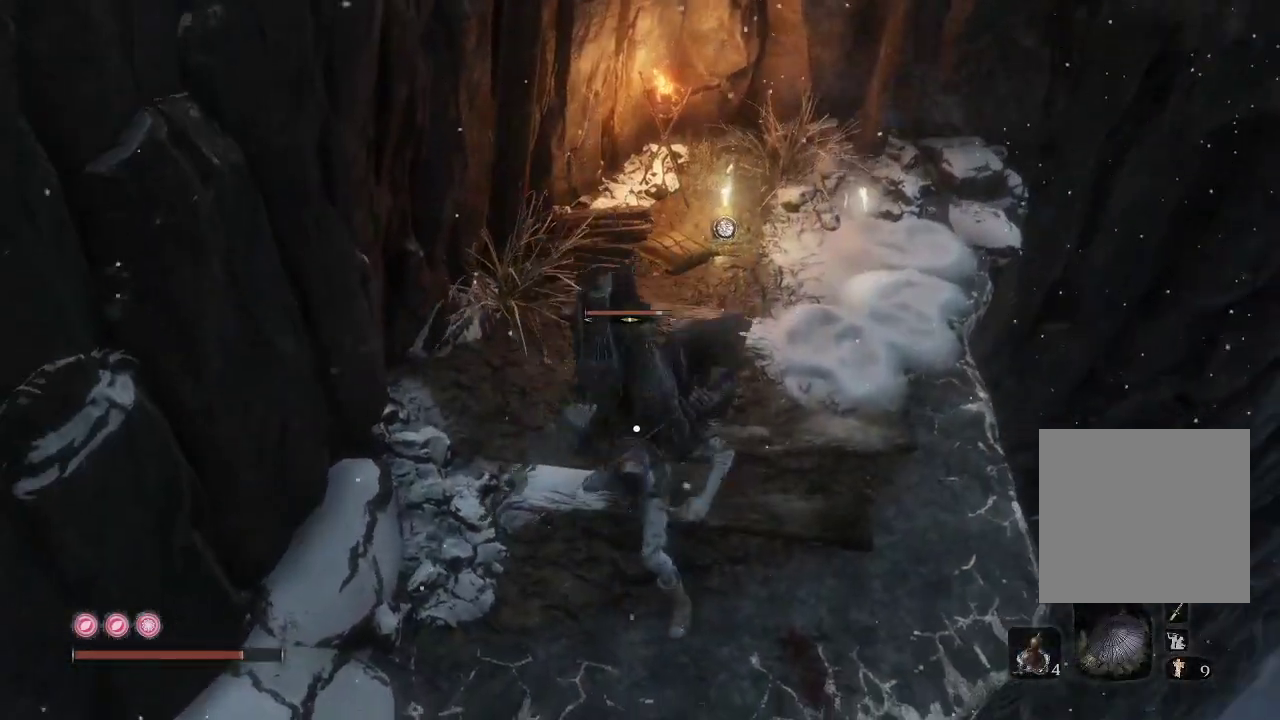
{"dt_ms": 500, "buttons": ["R1"], "left_stick": "up", "right_stick": "center", "events": [[50, "R1", "down"], [183, "R1", "up"], [233, "R1", "down"], [367, "R1", "up"], [433, "R1", "down"]]}
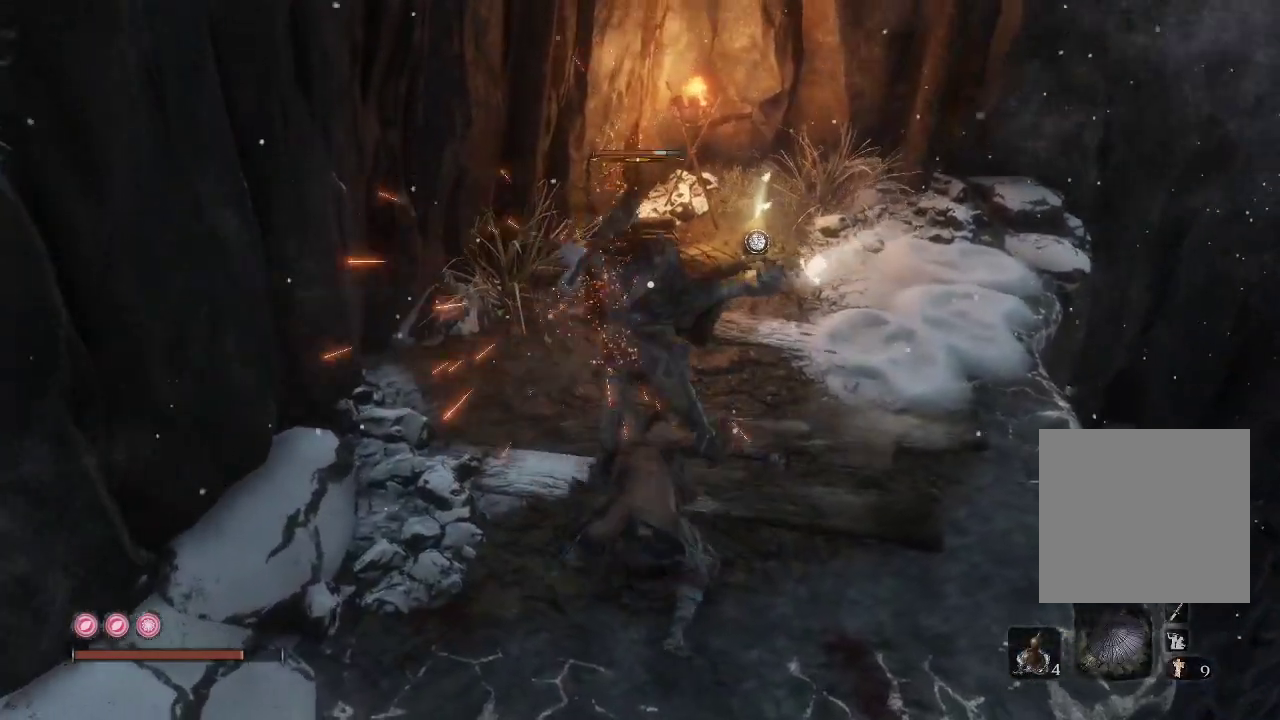
{"dt_ms": 500, "buttons": ["R1"], "left_stick": "up", "right_stick": "center", "events": [[50, "R1", "up"], [117, "R1", "down"], [233, "R1", "up"], [300, "R1", "down"], [400, "R1", "up"], [483, "R1", "down"]]}
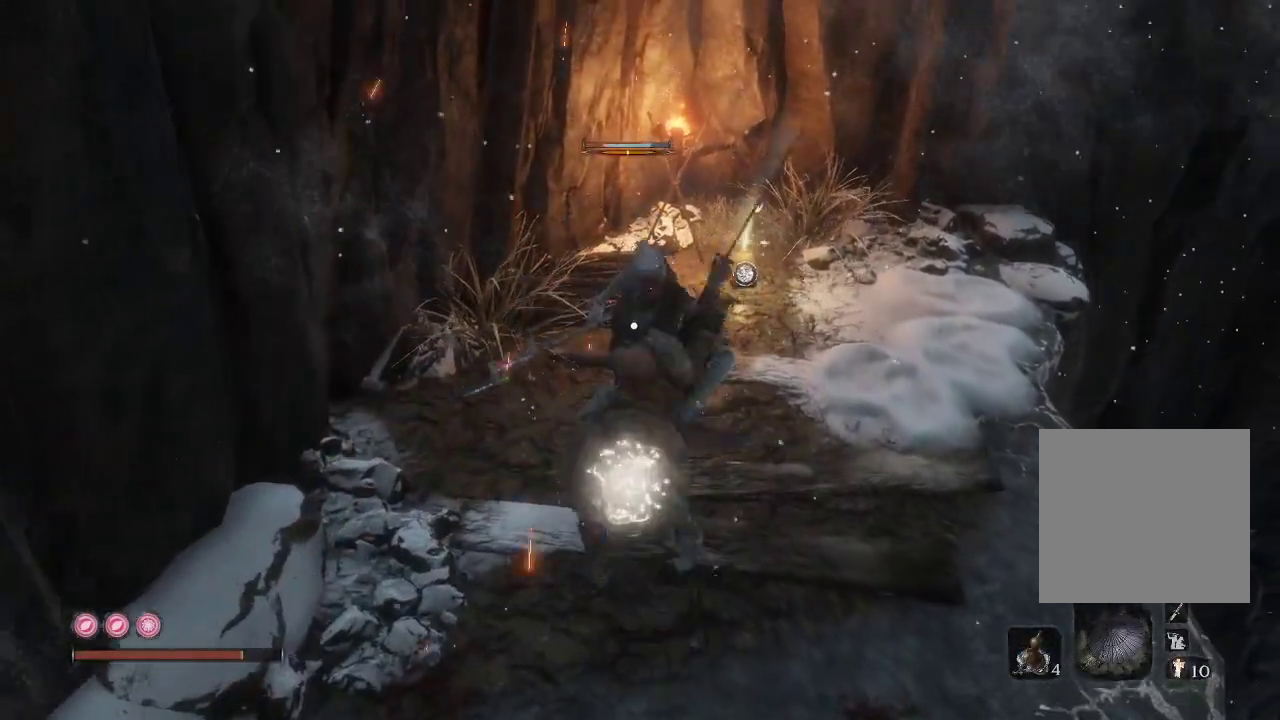
{"dt_ms": 500, "buttons": [], "left_stick": "up", "right_stick": "center", "events": [[83, "R1", "up"], [167, "R1", "down"], [283, "R1", "up"], [350, "R1", "down"], [467, "R1", "up"]]}